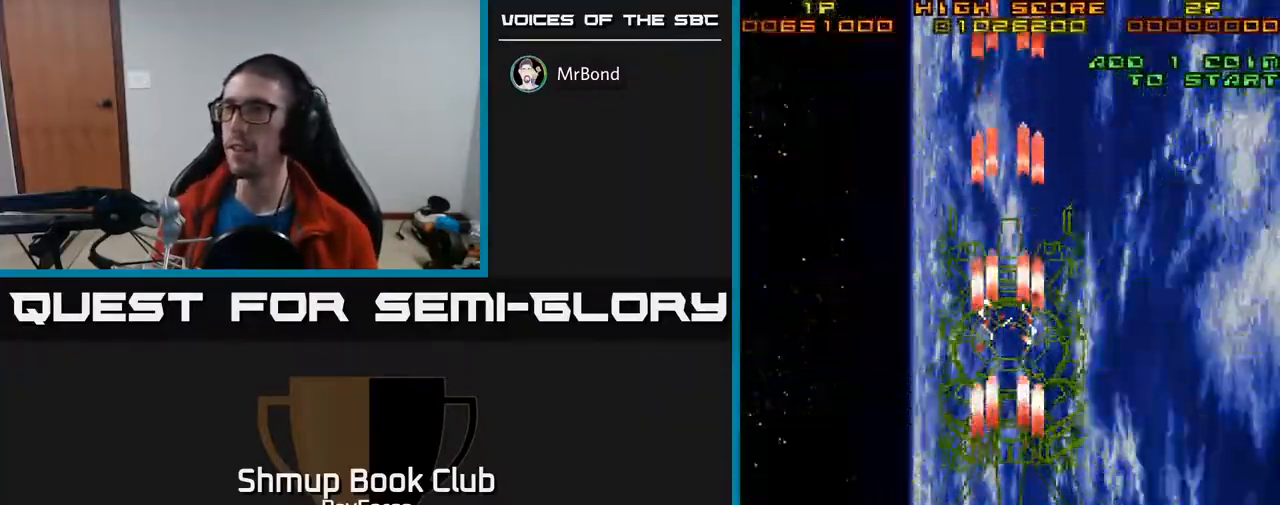
Gameplay with a controller (Xbox layout); each line is a JSON object with the inputs held at the frame after it. "events" lists button and stick changes between this image and that frame as [ms after this image, input, new state], when the widget could be followed in between. Not read: left_stick.
{"buttons": ["A"], "right_stick": "center", "events": []}
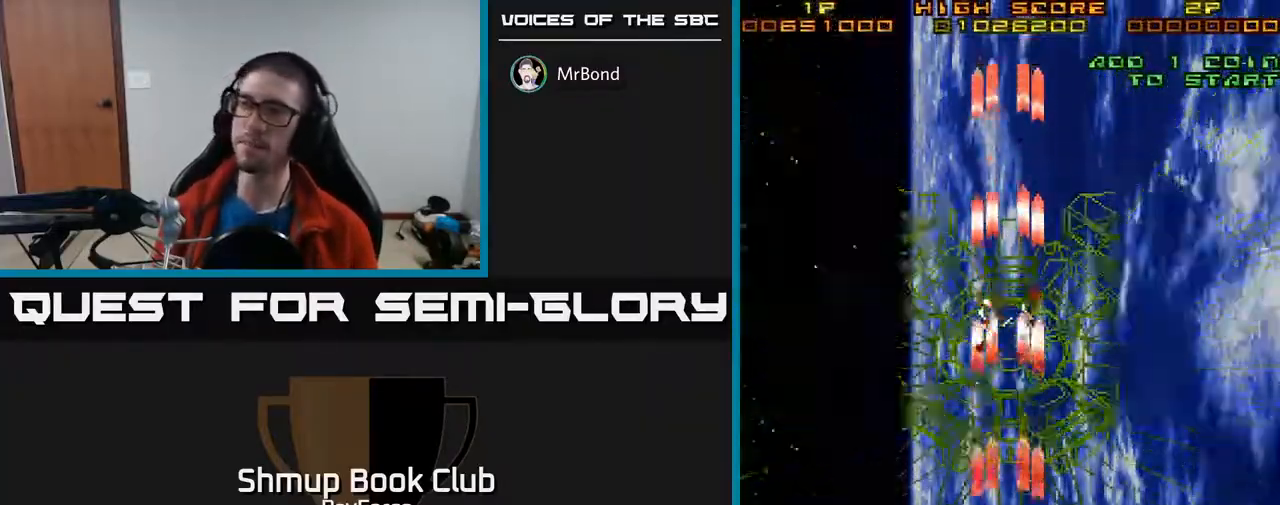
{"buttons": ["A"], "right_stick": "center", "events": []}
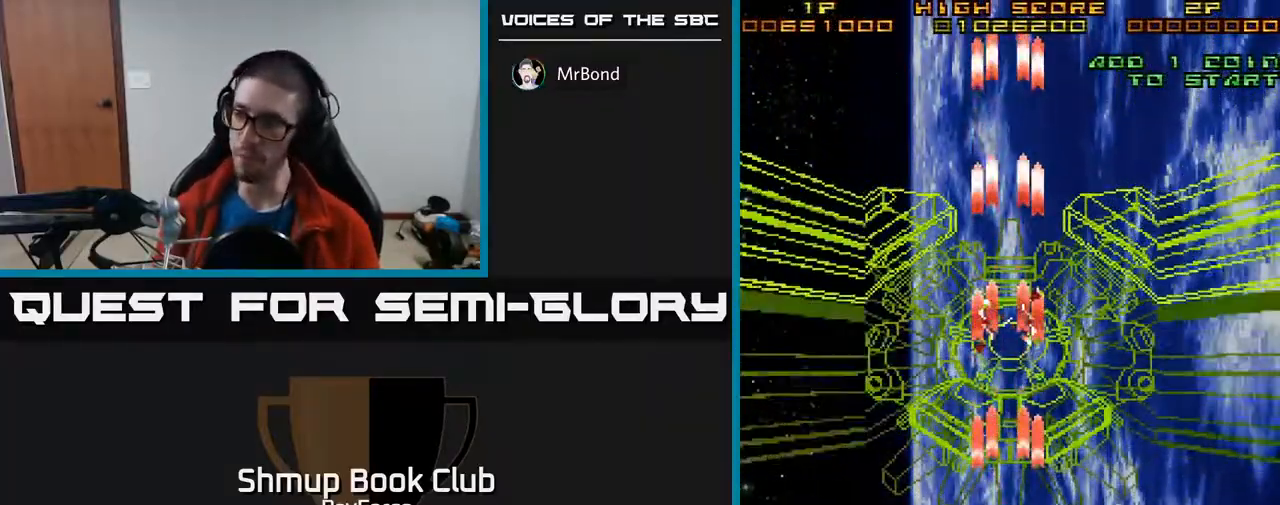
{"buttons": ["A"], "right_stick": "center", "events": []}
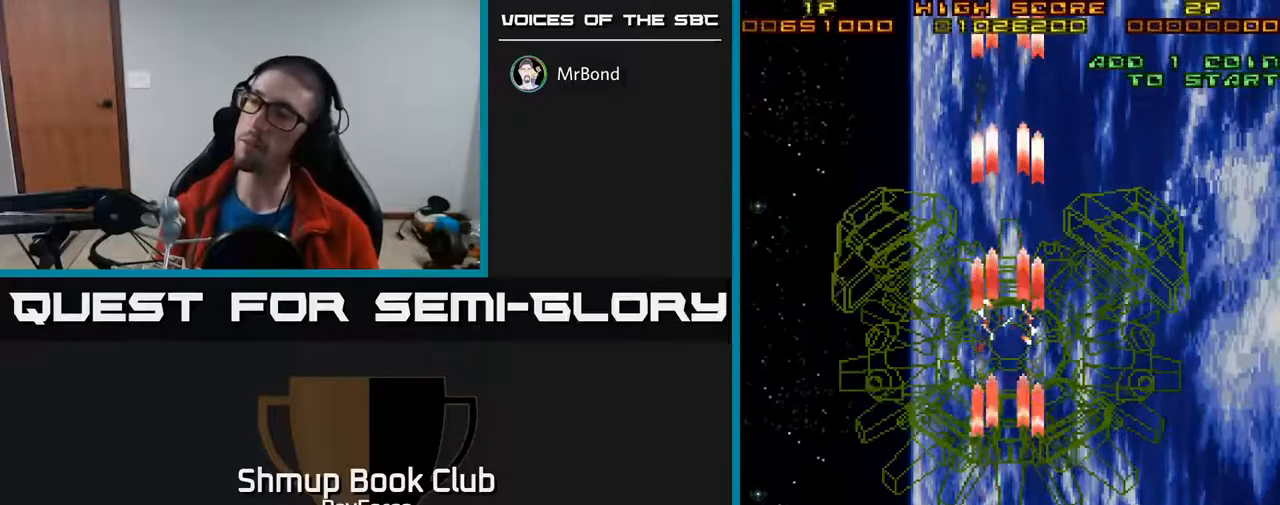
{"buttons": ["A"], "right_stick": "center", "events": []}
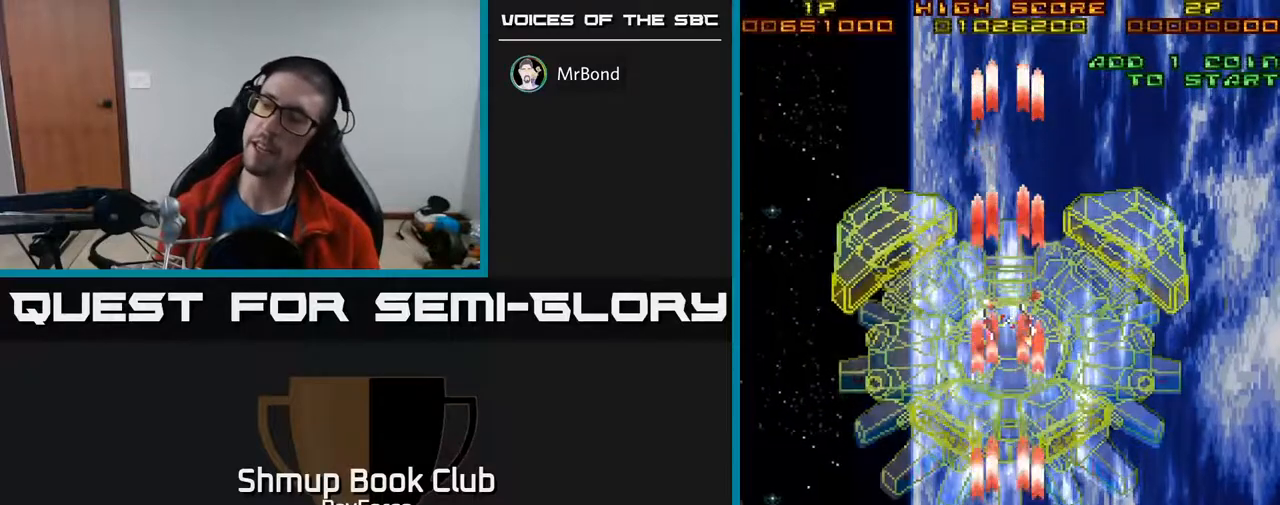
{"buttons": ["A"], "right_stick": "center", "events": []}
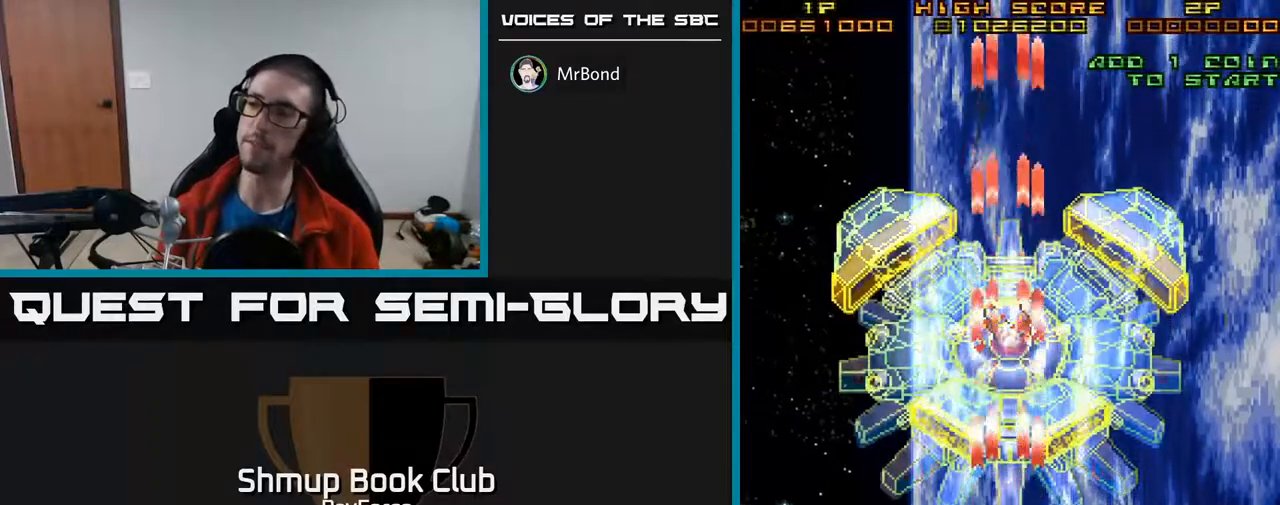
{"buttons": ["A"], "right_stick": "center", "events": []}
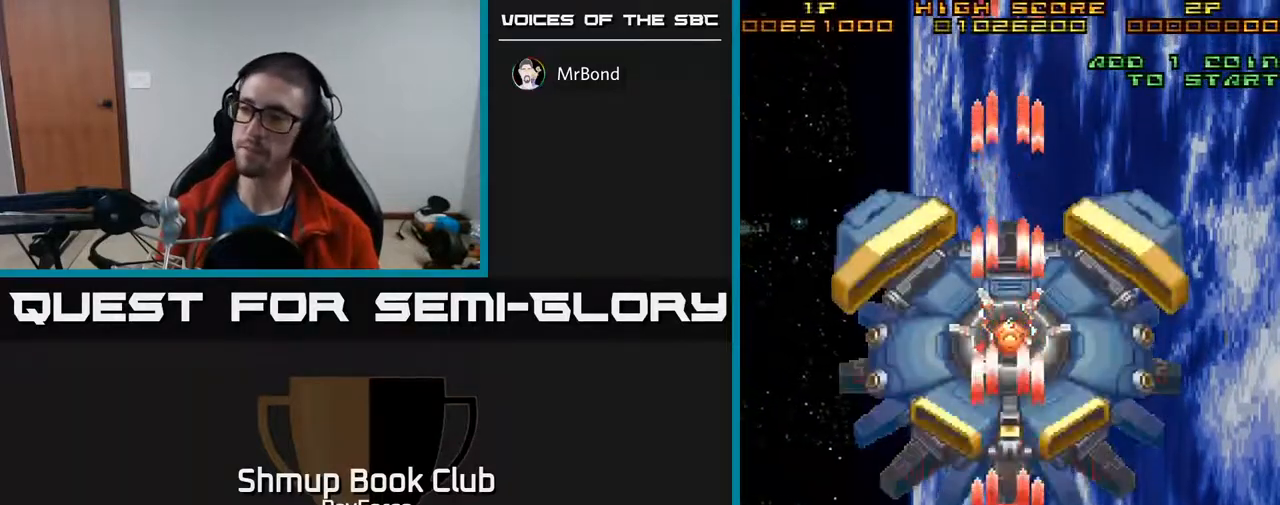
{"buttons": ["A"], "right_stick": "center", "events": []}
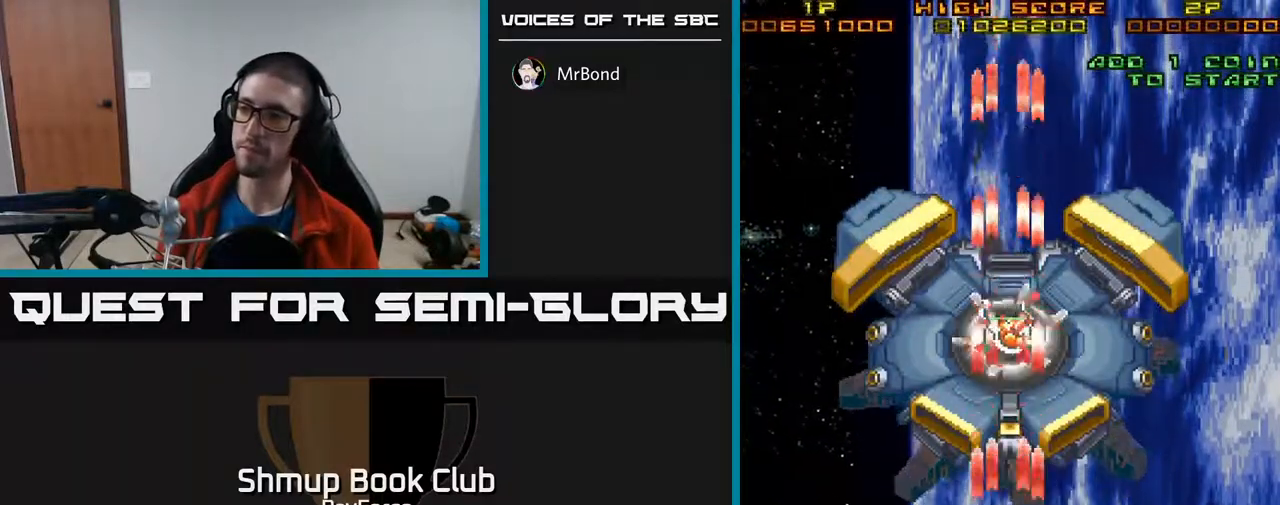
{"buttons": ["A"], "right_stick": "center", "events": [[200, "DPAD_UP", "down"], [250, "DPAD_UP", "up"]]}
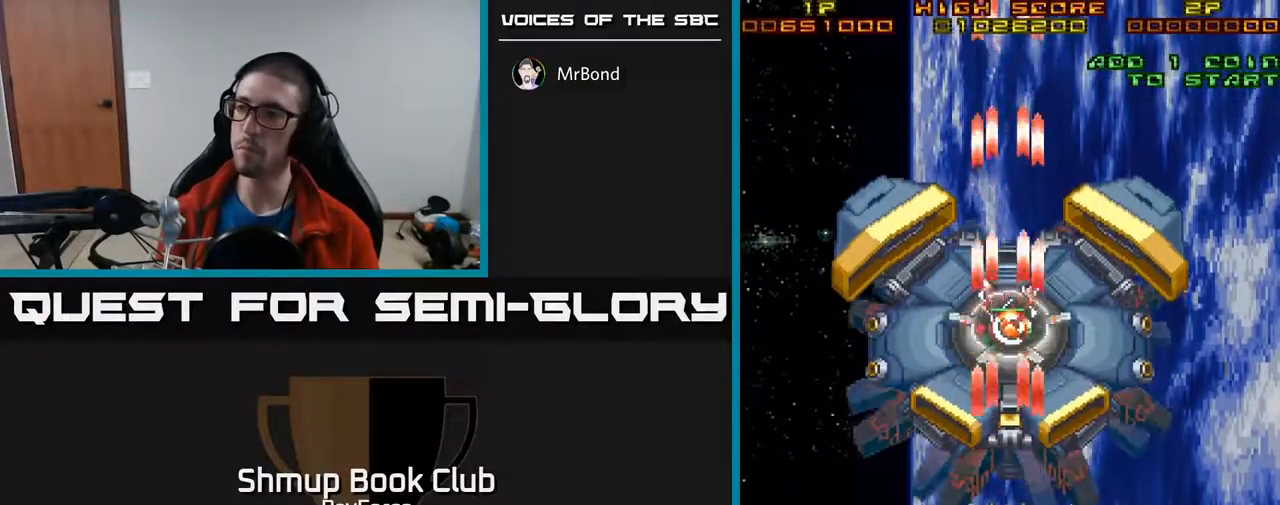
{"buttons": ["A"], "right_stick": "center", "events": [[317, "DPAD_UP", "down"], [367, "DPAD_UP", "up"]]}
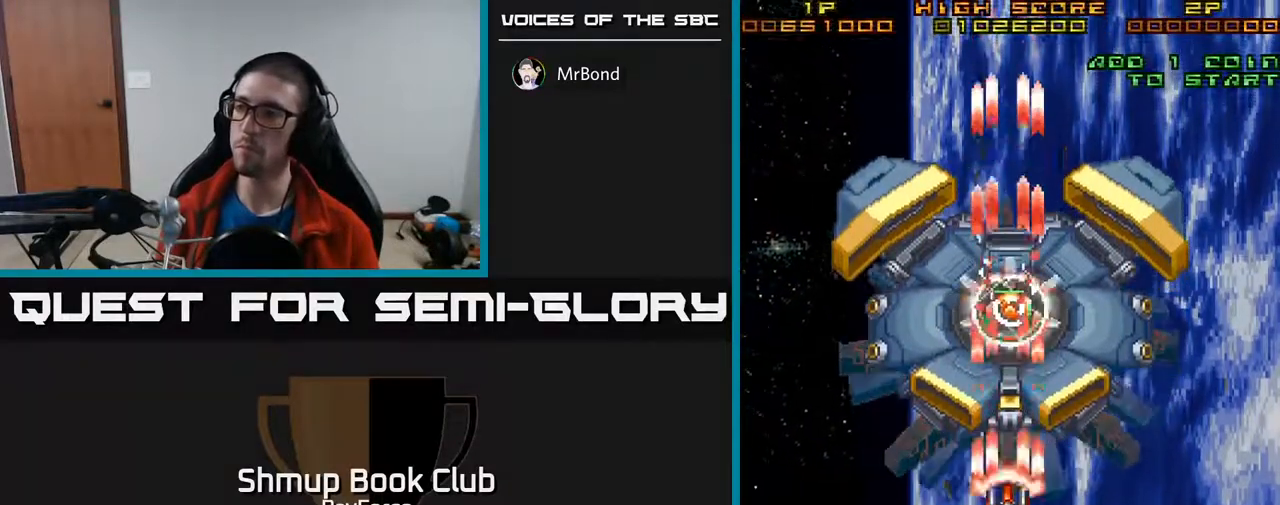
{"buttons": ["A", "X"], "right_stick": "center", "events": [[283, "DPAD_UP", "down"], [383, "DPAD_UP", "up"], [433, "X", "down"]]}
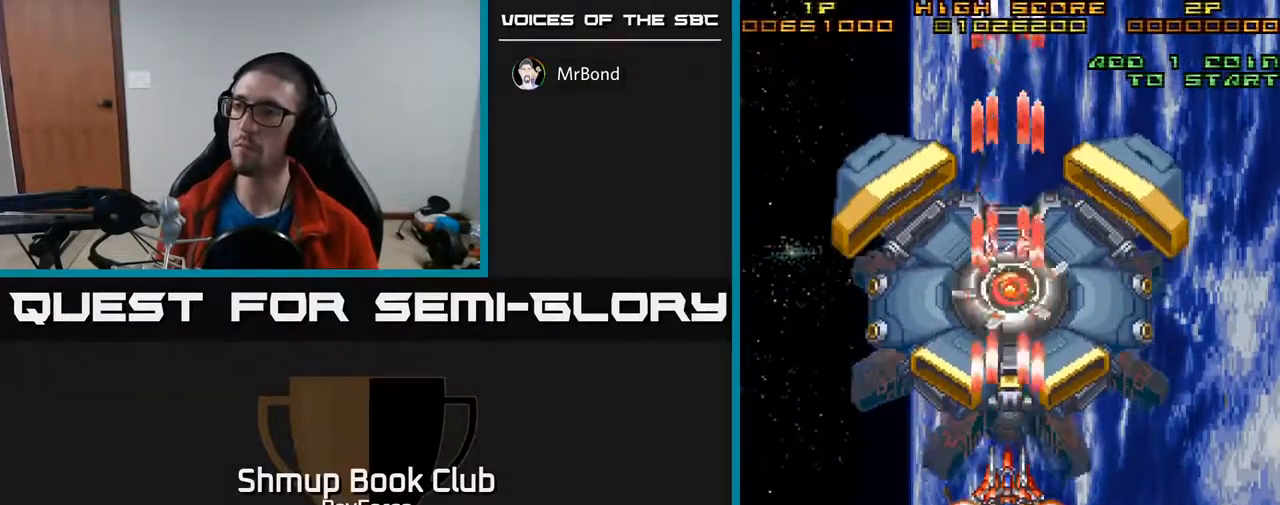
{"buttons": ["A"], "right_stick": "center", "events": [[50, "X", "up"], [100, "DPAD_RIGHT", "down"], [433, "DPAD_RIGHT", "up"]]}
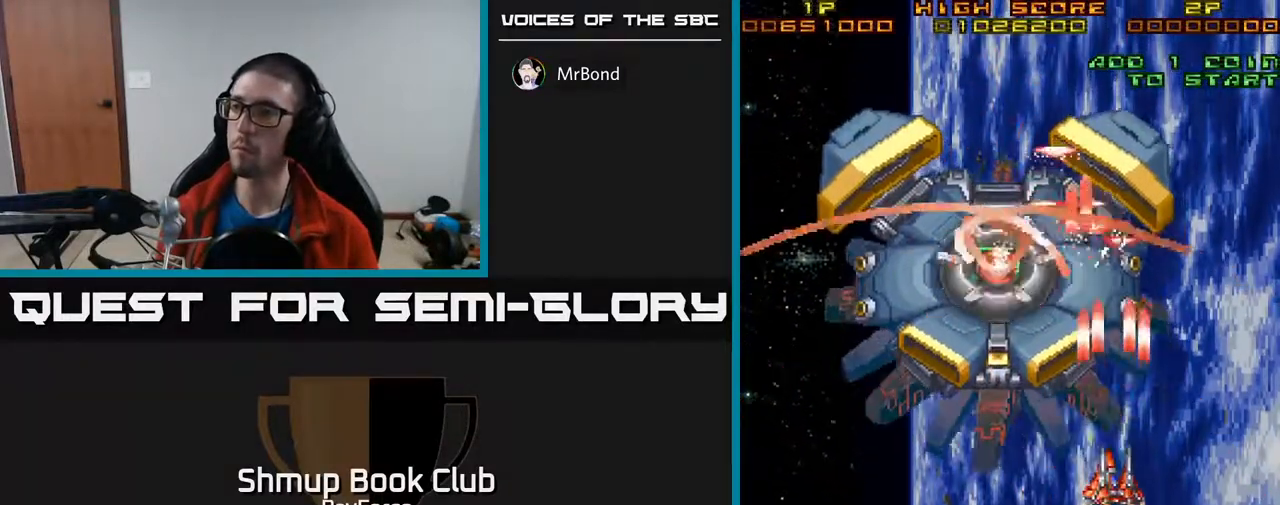
{"buttons": ["A", "DPAD_DOWN"], "right_stick": "center", "events": [[467, "DPAD_DOWN", "down"]]}
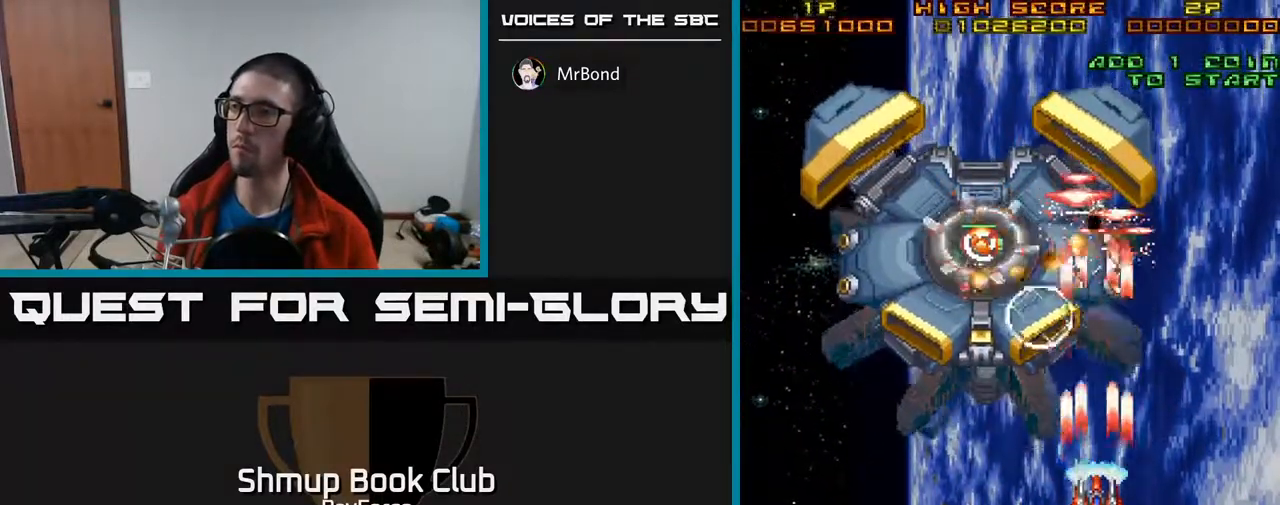
{"buttons": ["A", "DPAD_DOWN"], "right_stick": "center", "events": []}
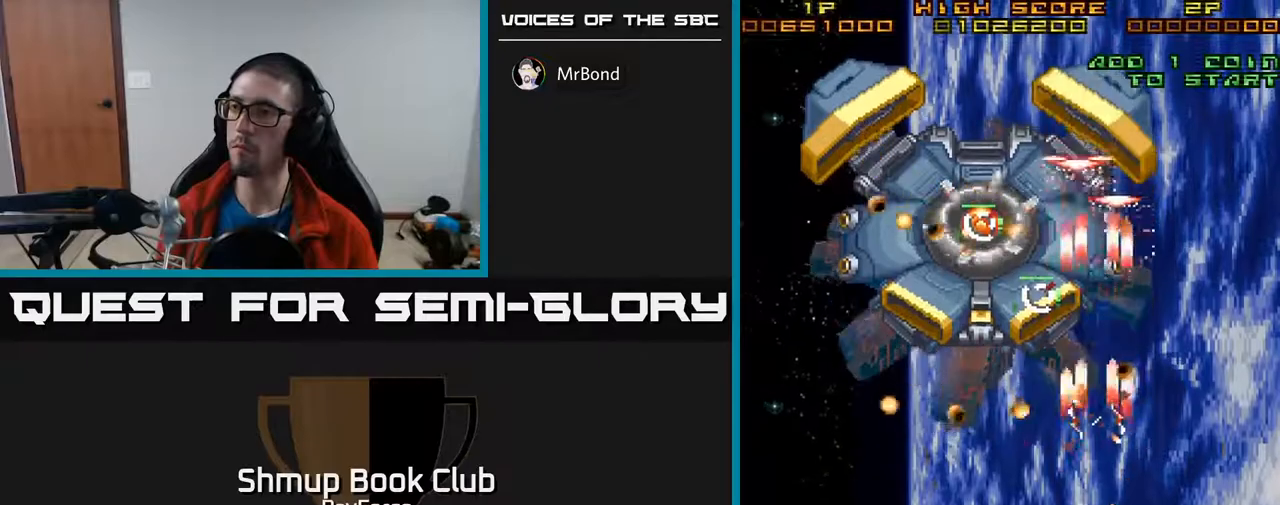
{"buttons": ["A", "DPAD_UP", "DPAD_LEFT"], "right_stick": "center", "events": [[17, "DPAD_DOWN", "up"], [283, "DPAD_LEFT", "down"], [333, "DPAD_UP", "down"], [367, "DPAD_LEFT", "up"], [483, "DPAD_LEFT", "down"]]}
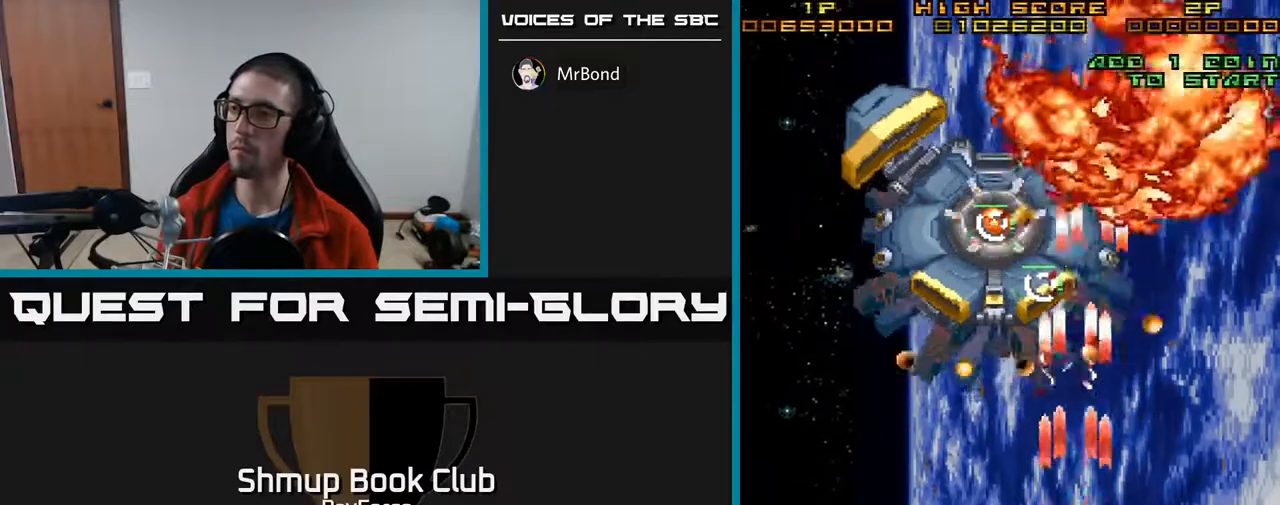
{"buttons": ["A", "DPAD_DOWN"], "right_stick": "center", "events": [[117, "DPAD_LEFT", "up"], [217, "DPAD_LEFT", "down"], [250, "DPAD_UP", "up"], [317, "DPAD_DOWN", "down"], [350, "DPAD_LEFT", "up"], [400, "DPAD_LEFT", "down"], [500, "DPAD_LEFT", "up"]]}
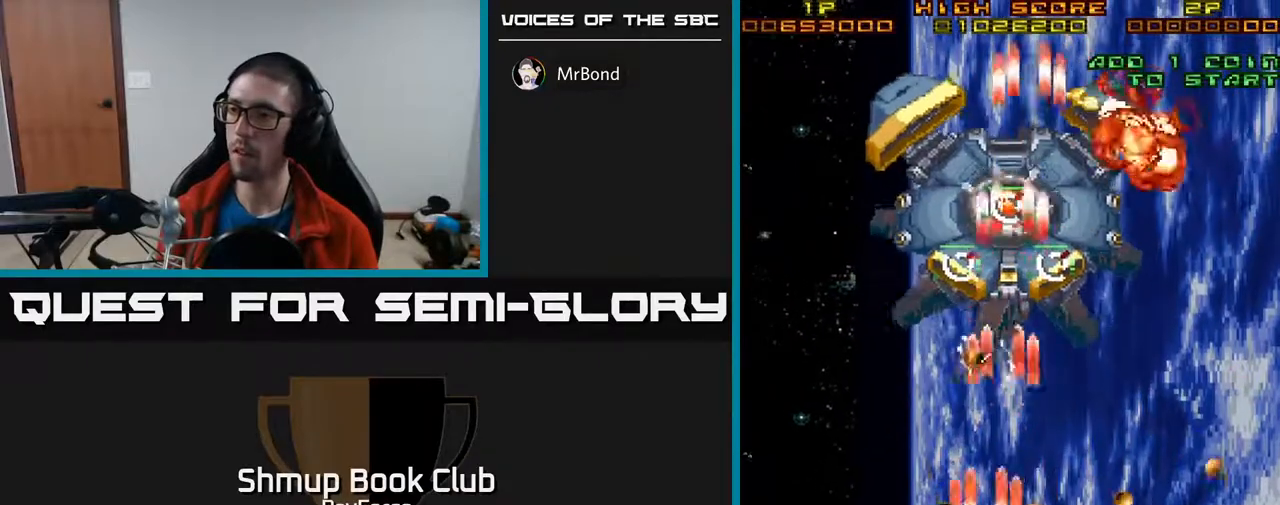
{"buttons": ["A", "DPAD_UP"], "right_stick": "center", "events": [[50, "DPAD_RIGHT", "down"], [100, "DPAD_DOWN", "up"], [150, "DPAD_UP", "down"], [167, "DPAD_RIGHT", "up"]]}
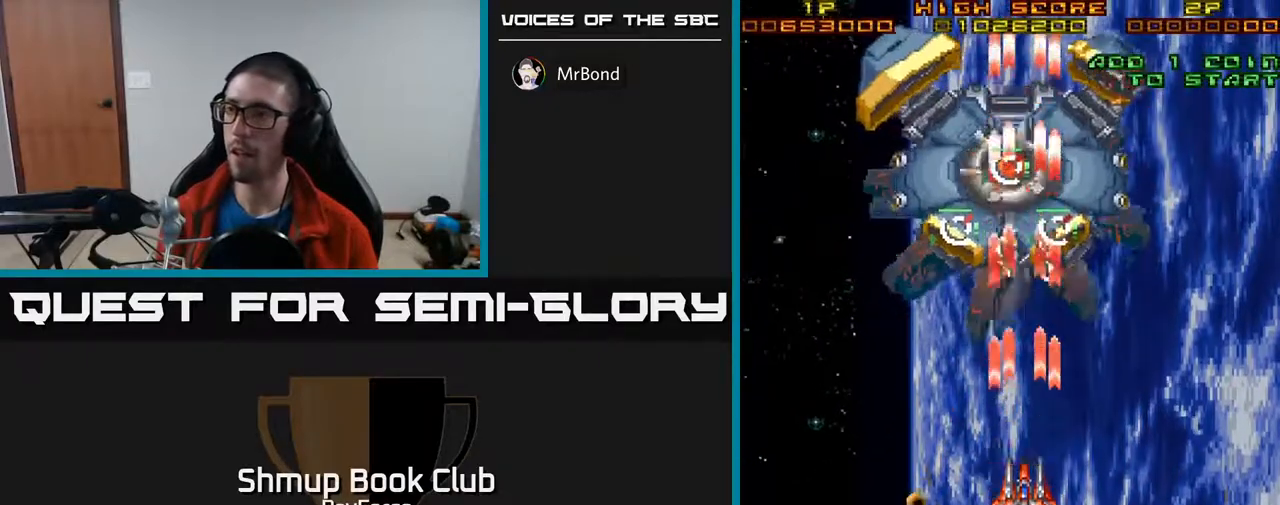
{"buttons": ["A", "X", "DPAD_UP", "DPAD_LEFT"], "right_stick": "center", "events": [[50, "DPAD_LEFT", "down"], [133, "DPAD_LEFT", "up"], [450, "DPAD_LEFT", "down"], [467, "X", "down"]]}
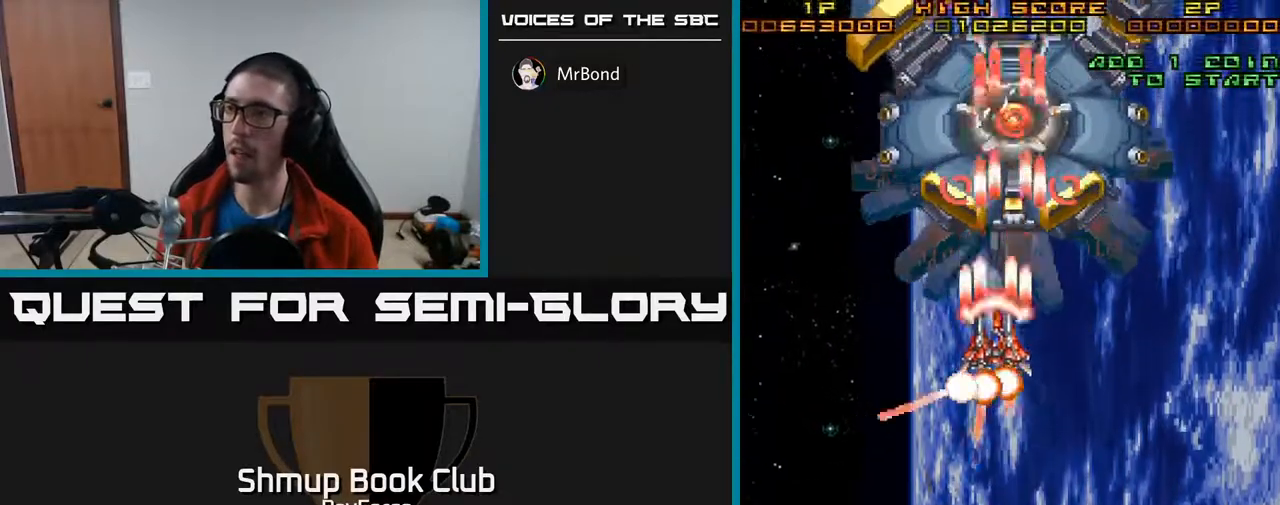
{"buttons": ["A"], "right_stick": "center", "events": [[200, "X", "up"], [350, "DPAD_UP", "up"], [417, "DPAD_LEFT", "up"]]}
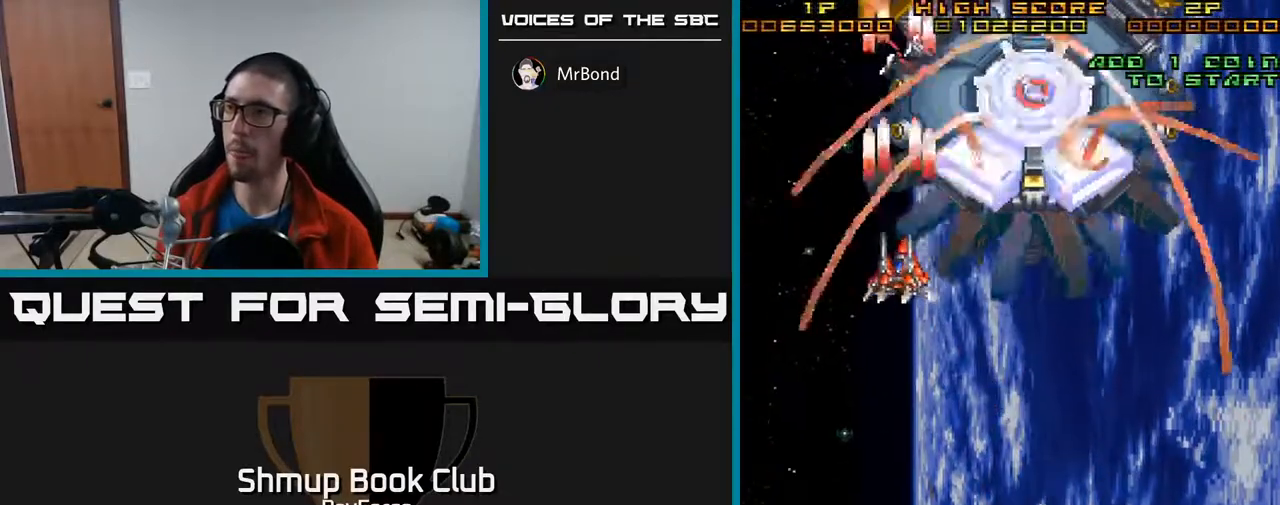
{"buttons": ["A", "DPAD_DOWN"], "right_stick": "center", "events": [[150, "DPAD_DOWN", "down"]]}
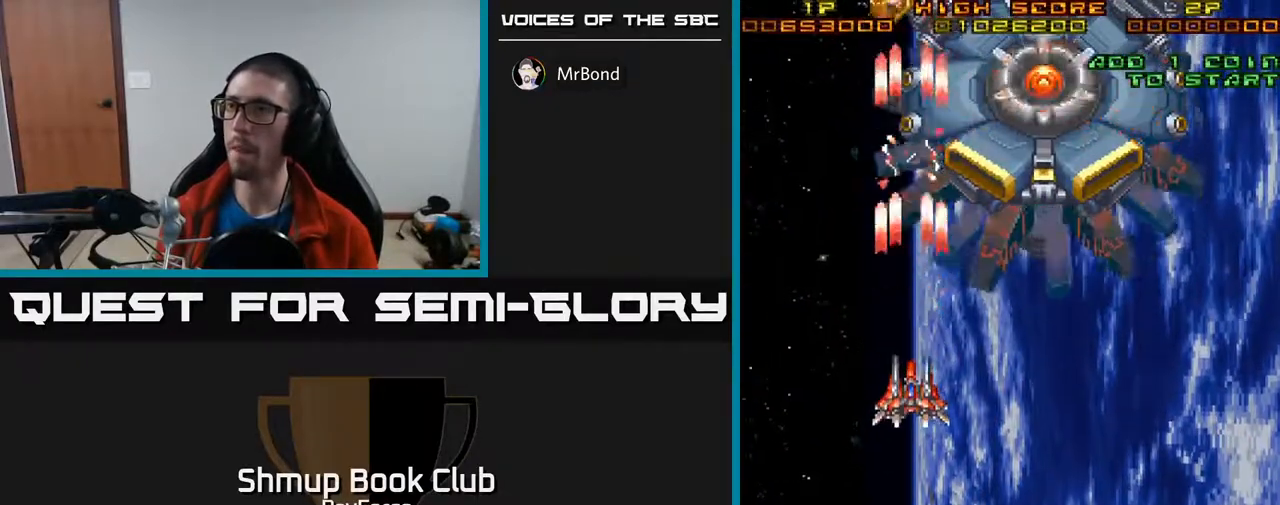
{"buttons": ["A", "DPAD_RIGHT"], "right_stick": "center", "events": [[67, "DPAD_DOWN", "up"], [133, "DPAD_UP", "down"], [417, "DPAD_RIGHT", "down"], [483, "DPAD_UP", "up"]]}
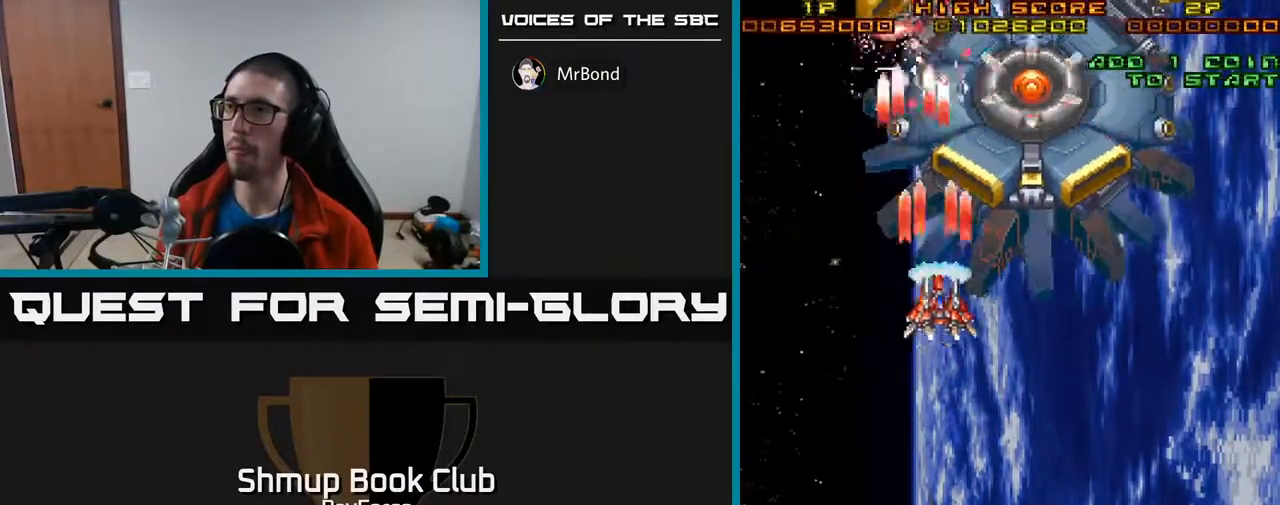
{"buttons": ["A"], "right_stick": "center", "events": [[17, "DPAD_DOWN", "down"], [500, "DPAD_DOWN", "up"], [500, "DPAD_RIGHT", "up"]]}
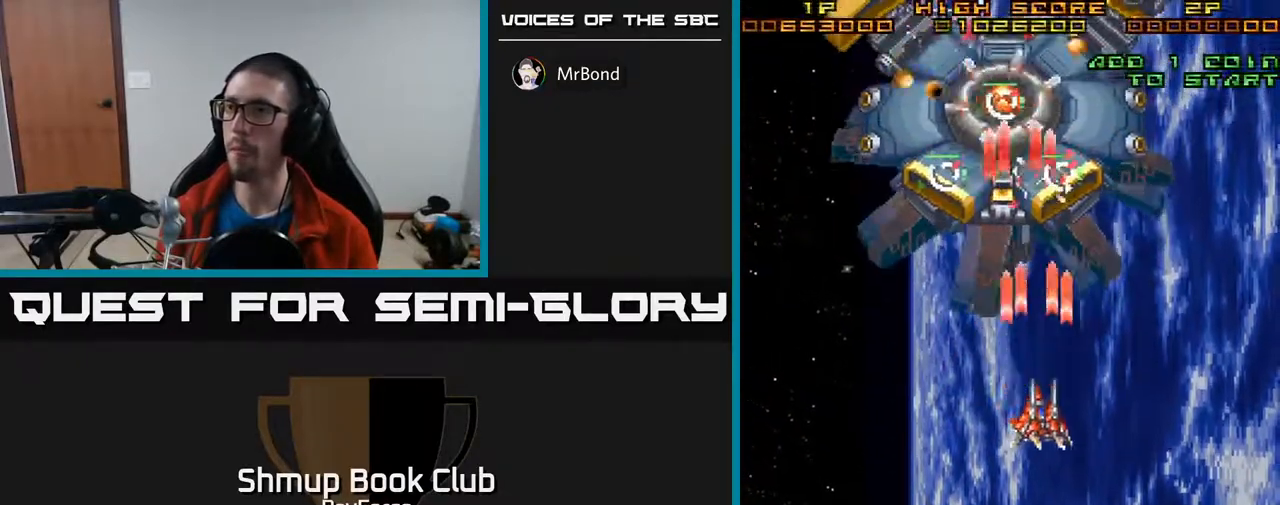
{"buttons": ["A", "DPAD_DOWN", "DPAD_LEFT"], "right_stick": "center"}
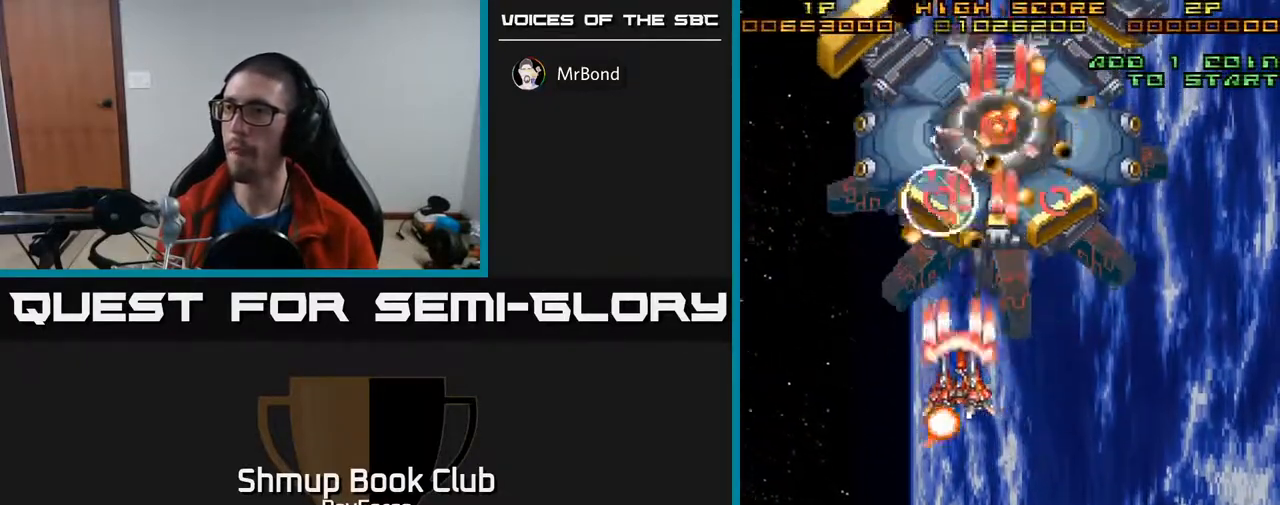
{"buttons": ["A", "DPAD_UP", "DPAD_LEFT"], "right_stick": "center", "events": [[17, "X", "down"], [33, "DPAD_LEFT", "up"], [150, "DPAD_LEFT", "down"], [233, "DPAD_DOWN", "up"], [233, "X", "up"], [483, "DPAD_UP", "down"]]}
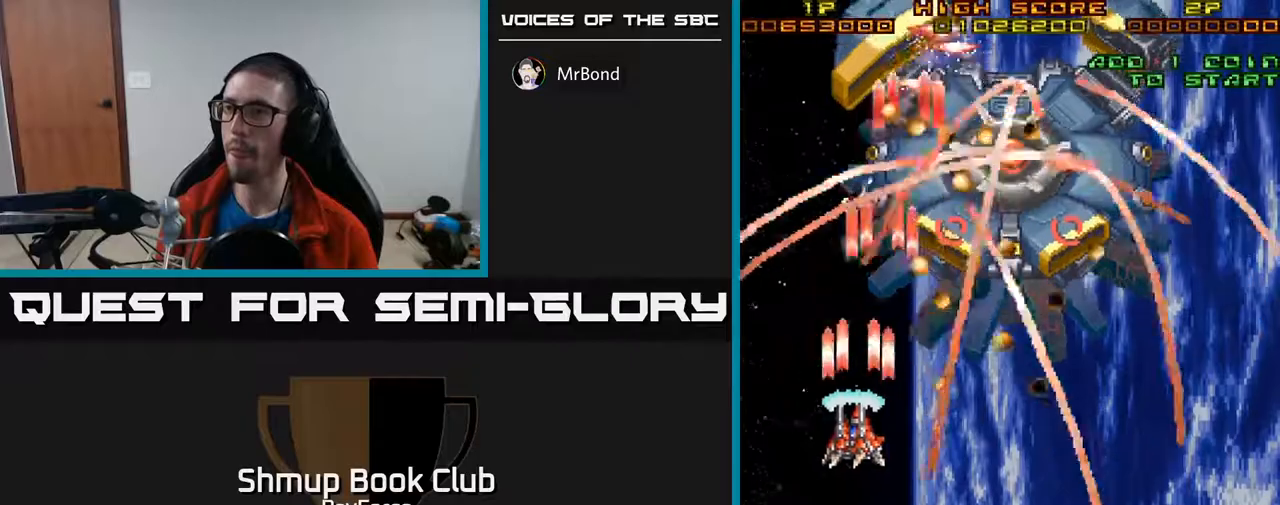
{"buttons": ["A", "DPAD_UP"], "right_stick": "center", "events": [[200, "DPAD_LEFT", "up"], [383, "DPAD_LEFT", "down"], [450, "DPAD_LEFT", "up"]]}
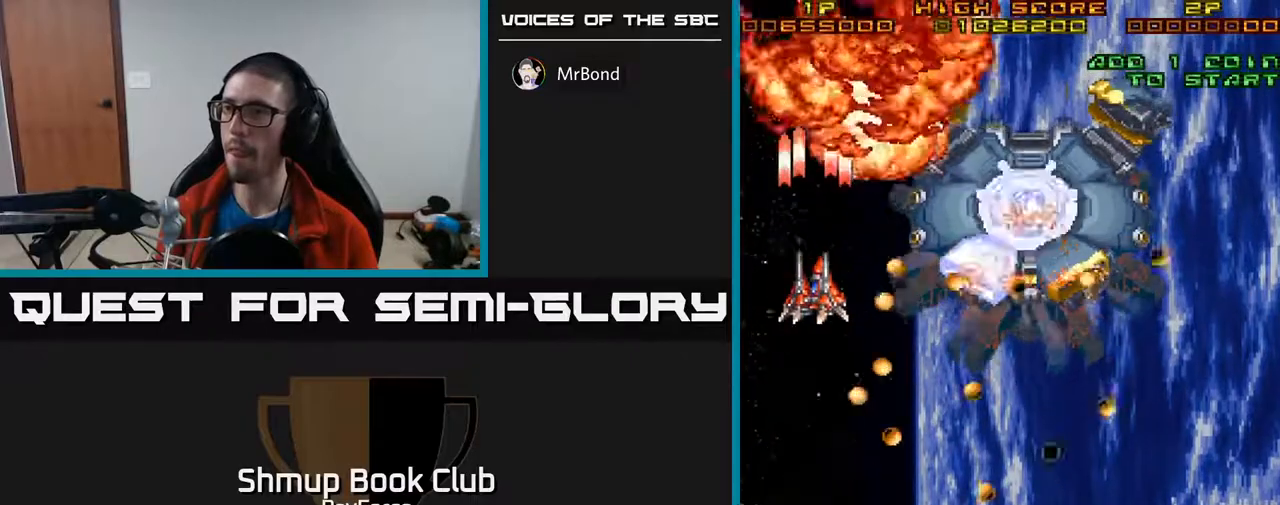
{"buttons": ["A", "DPAD_DOWN", "DPAD_RIGHT"], "right_stick": "center", "events": [[133, "DPAD_LEFT", "down"], [183, "DPAD_LEFT", "up"], [217, "DPAD_UP", "up"], [233, "DPAD_RIGHT", "down"], [383, "DPAD_DOWN", "down"]]}
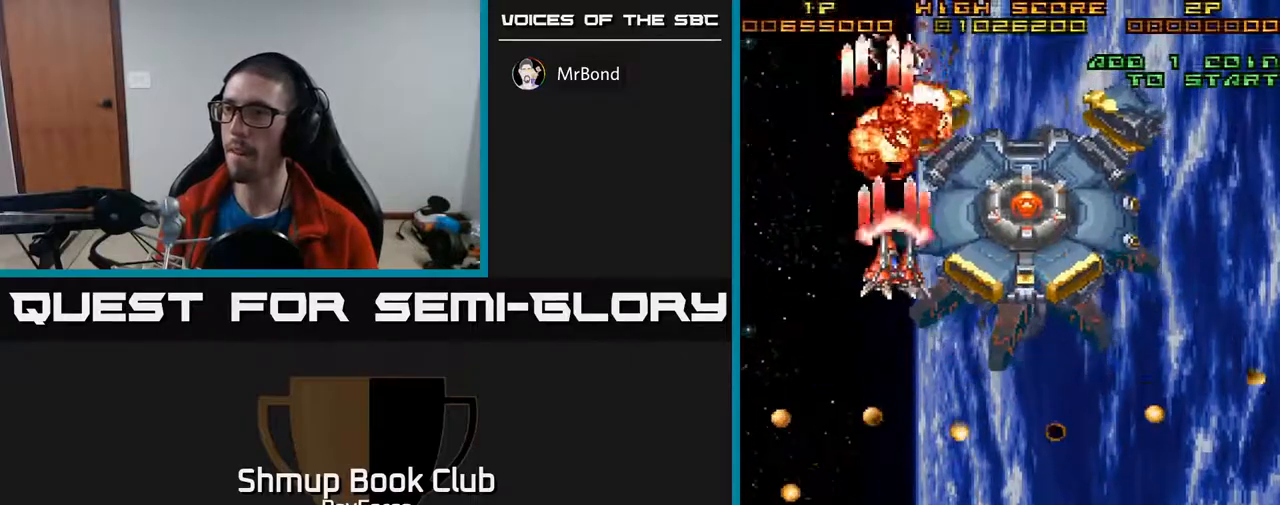
{"buttons": ["A", "DPAD_DOWN", "DPAD_RIGHT"], "right_stick": "center", "events": []}
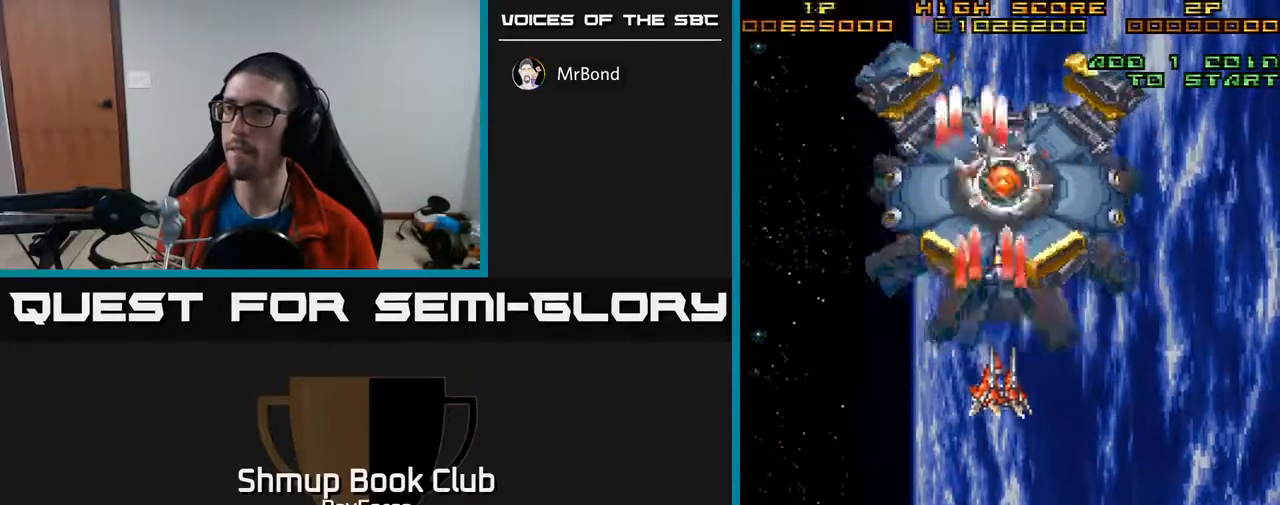
{"buttons": ["A", "DPAD_UP"], "right_stick": "center", "events": [[100, "DPAD_RIGHT", "up"], [183, "DPAD_LEFT", "down"], [200, "DPAD_DOWN", "up"], [250, "DPAD_UP", "down"], [283, "DPAD_LEFT", "up"]]}
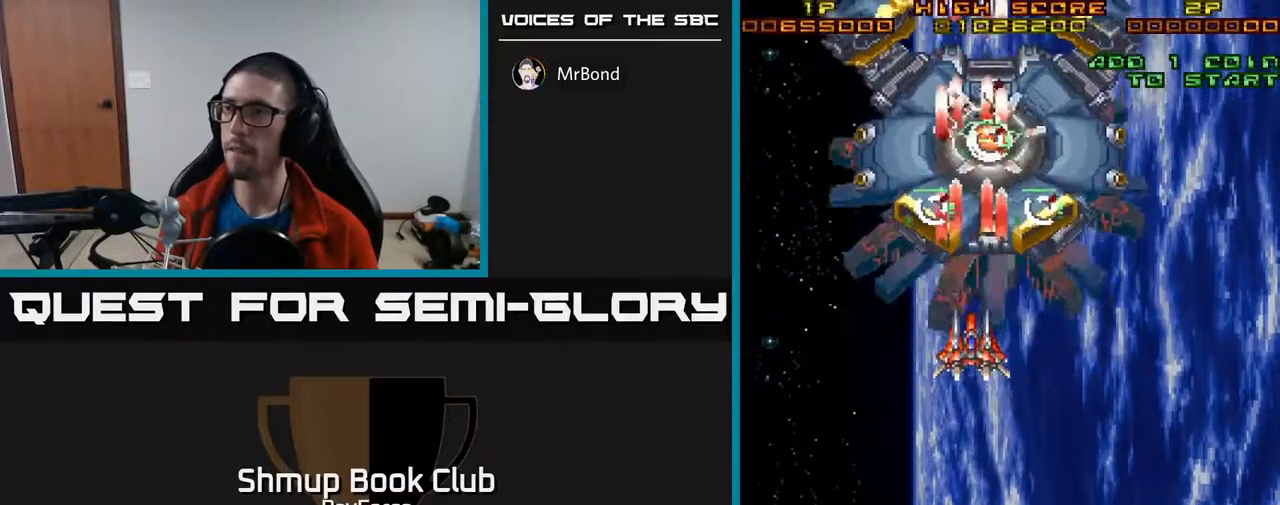
{"buttons": ["A"], "right_stick": "center", "events": [[100, "DPAD_UP", "up"], [267, "DPAD_RIGHT", "down"], [333, "DPAD_RIGHT", "up"]]}
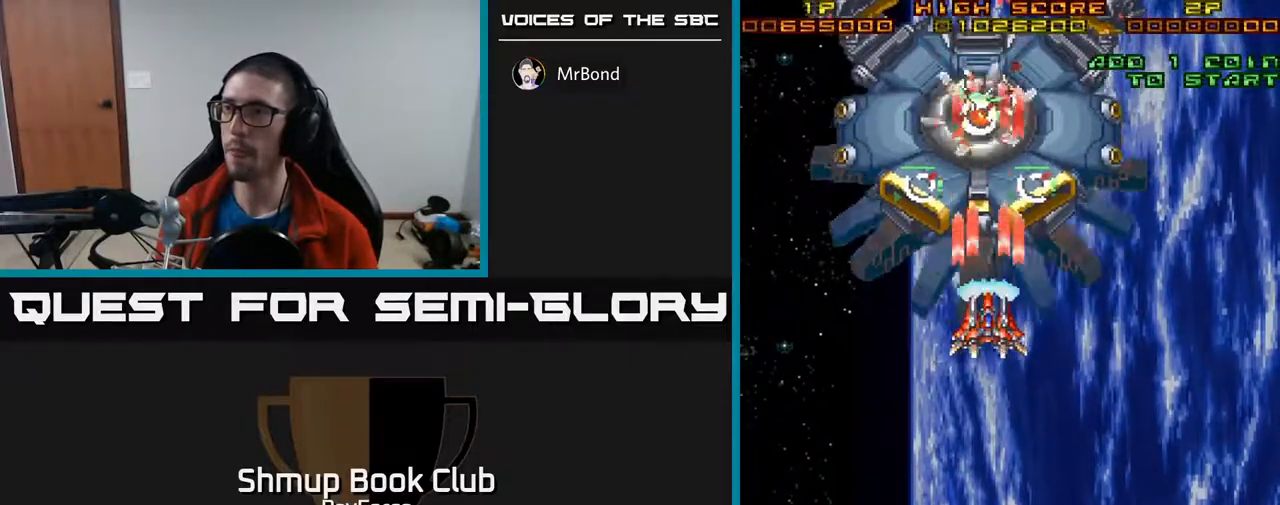
{"buttons": ["A"], "right_stick": "center", "events": [[50, "X", "down"], [250, "X", "up"], [367, "DPAD_DOWN", "down"], [450, "DPAD_DOWN", "up"]]}
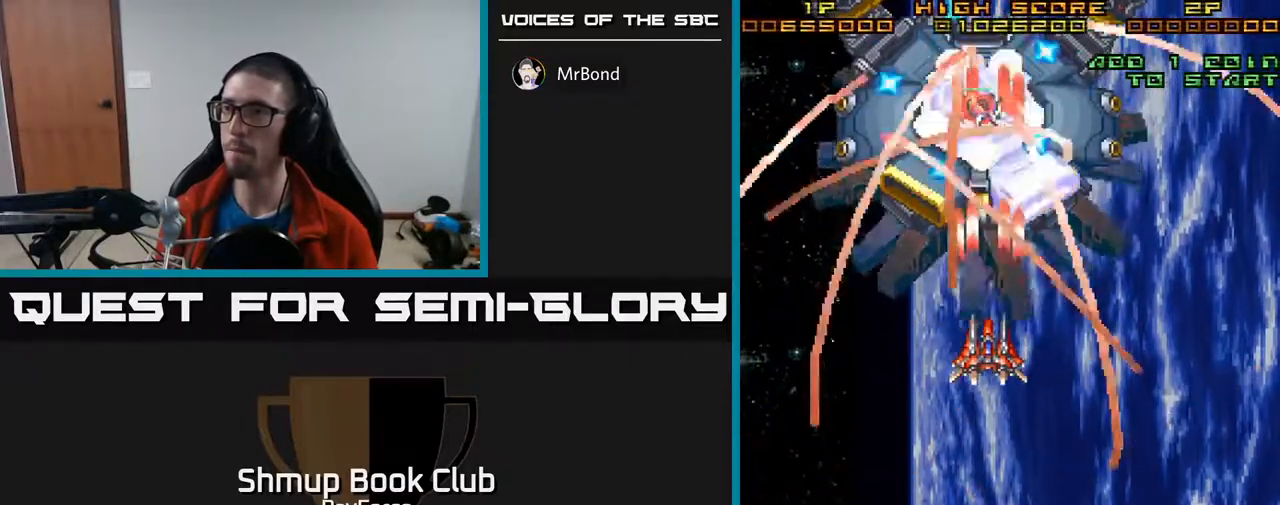
{"buttons": ["A"], "right_stick": "center", "events": [[133, "DPAD_UP", "down"], [217, "DPAD_UP", "up"]]}
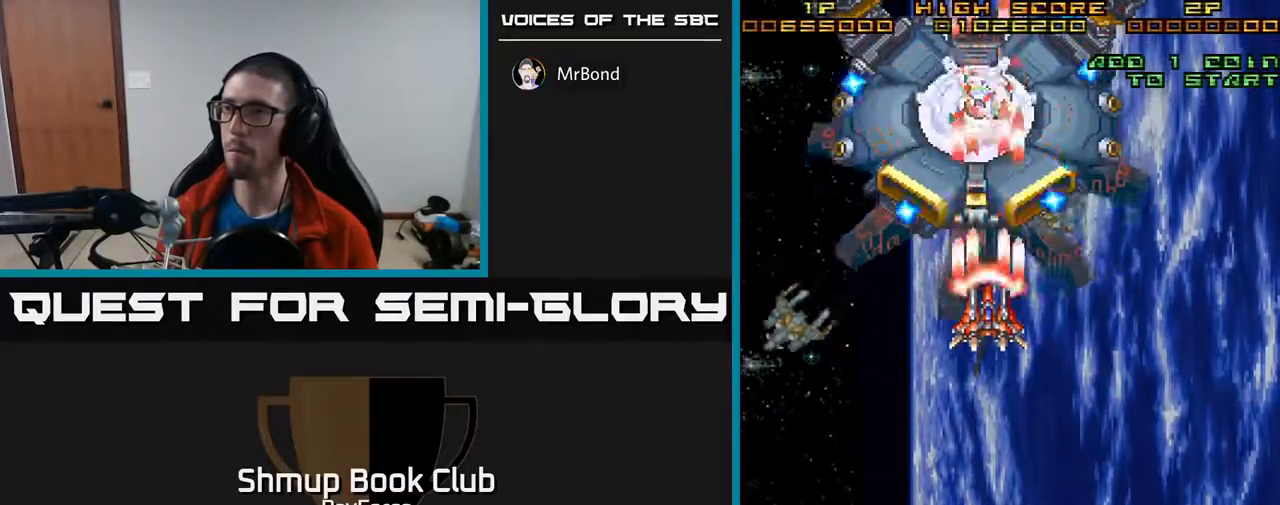
{"buttons": ["A", "X", "DPAD_DOWN", "DPAD_RIGHT"], "right_stick": "center", "events": [[17, "DPAD_DOWN", "down"], [133, "DPAD_DOWN", "up"], [217, "DPAD_UP", "down"], [250, "DPAD_LEFT", "down"], [283, "DPAD_UP", "up"], [317, "DPAD_DOWN", "down"], [333, "DPAD_LEFT", "up"], [367, "X", "down"], [400, "DPAD_RIGHT", "down"]]}